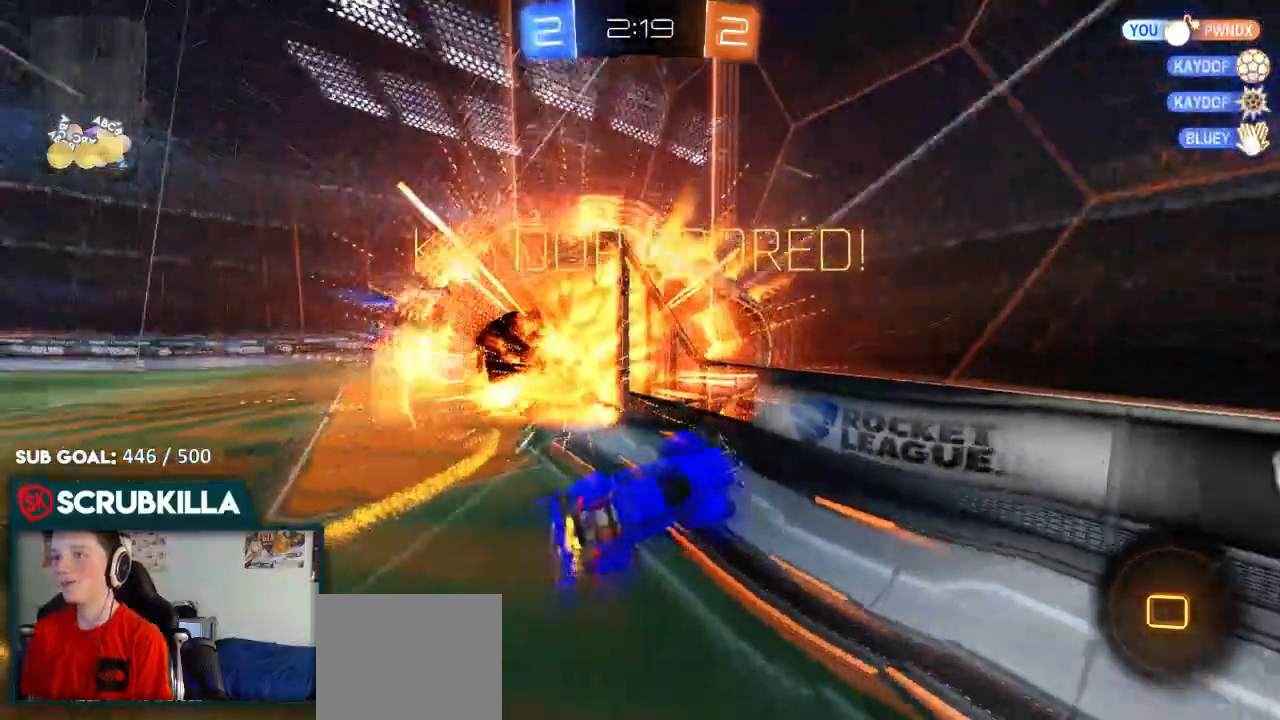
Gameplay with a controller (Xbox layout); each line is a JSON object with the inputs held at the frame after it. "events" lists button and stick changes between this image and that frame as [ms after this image, input, new state], when the widget could be followed in between.
{"buttons": [], "left_stick": "up", "right_stick": "center", "events": [[67, "Y", "up"], [133, "L2", "down"], [350, "L2", "up"]]}
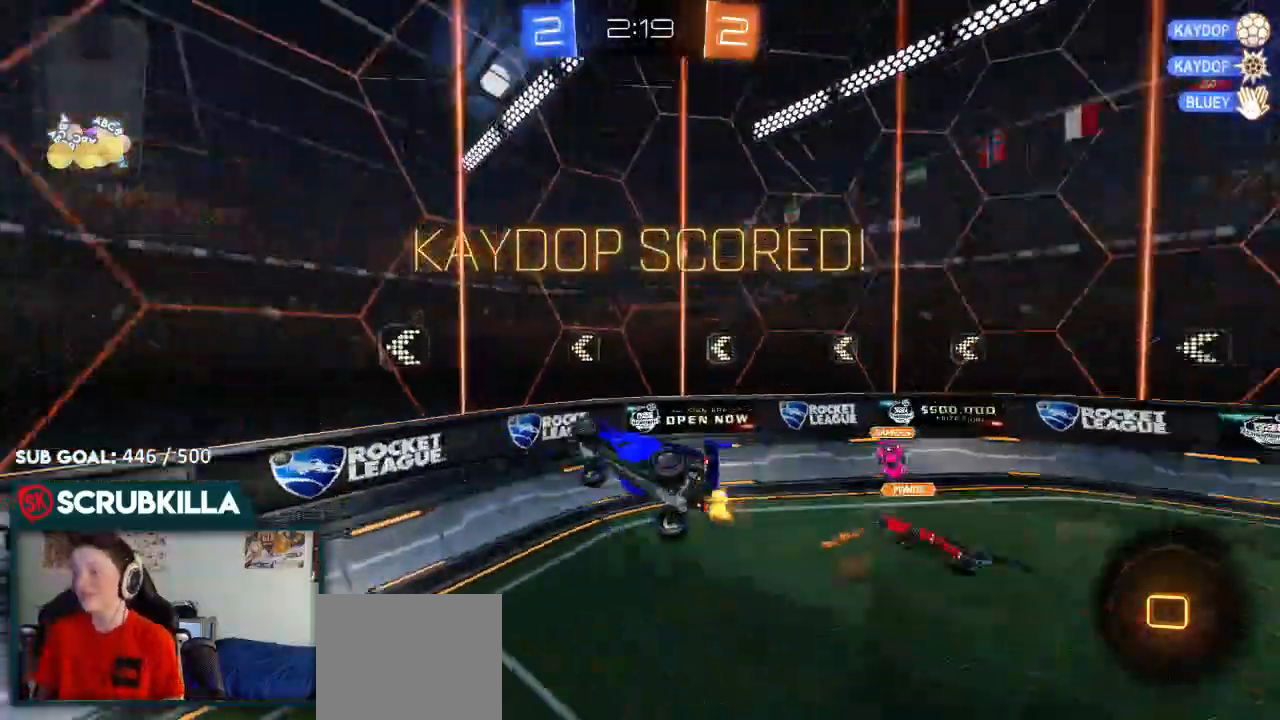
{"buttons": ["R2"], "left_stick": "down", "right_stick": "center", "events": [[100, "R2", "down"], [417, "left_stick", "center"], [483, "left_stick", "down"]]}
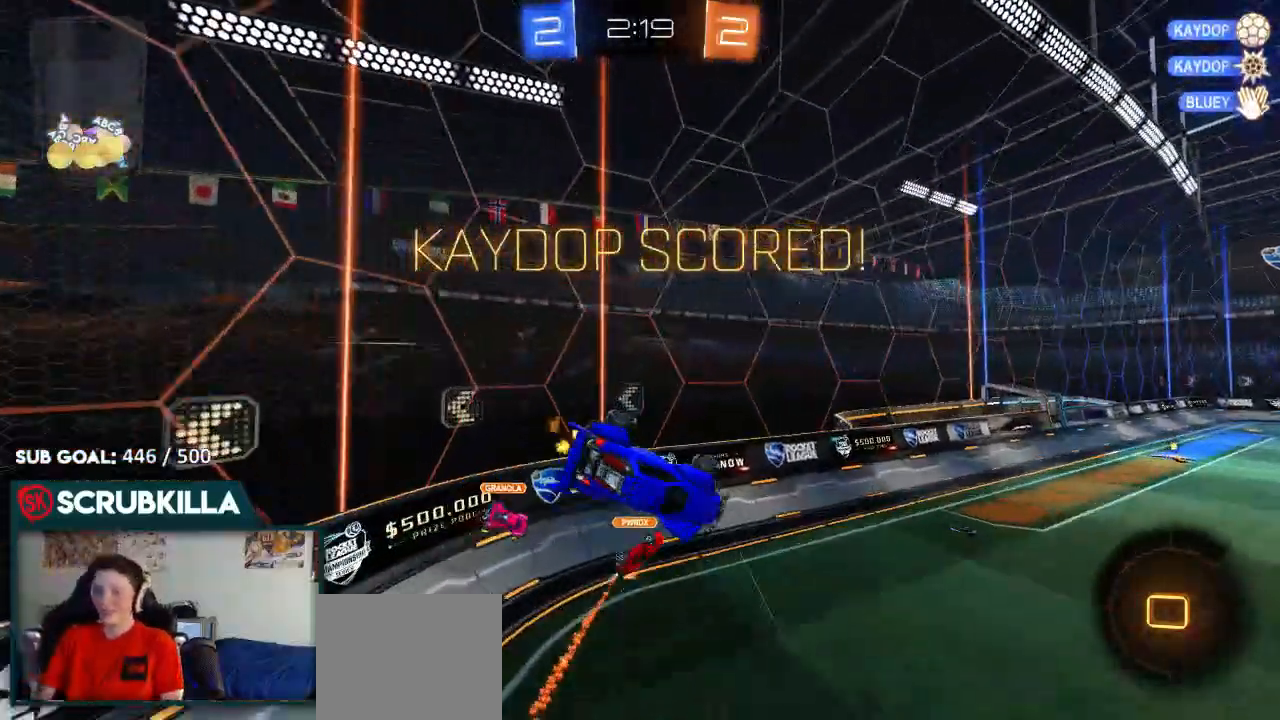
{"buttons": ["R2"], "left_stick": "center", "right_stick": "center", "events": [[150, "X", "down"], [150, "left_stick", "down-left"], [283, "X", "up"], [283, "left_stick", "center"]]}
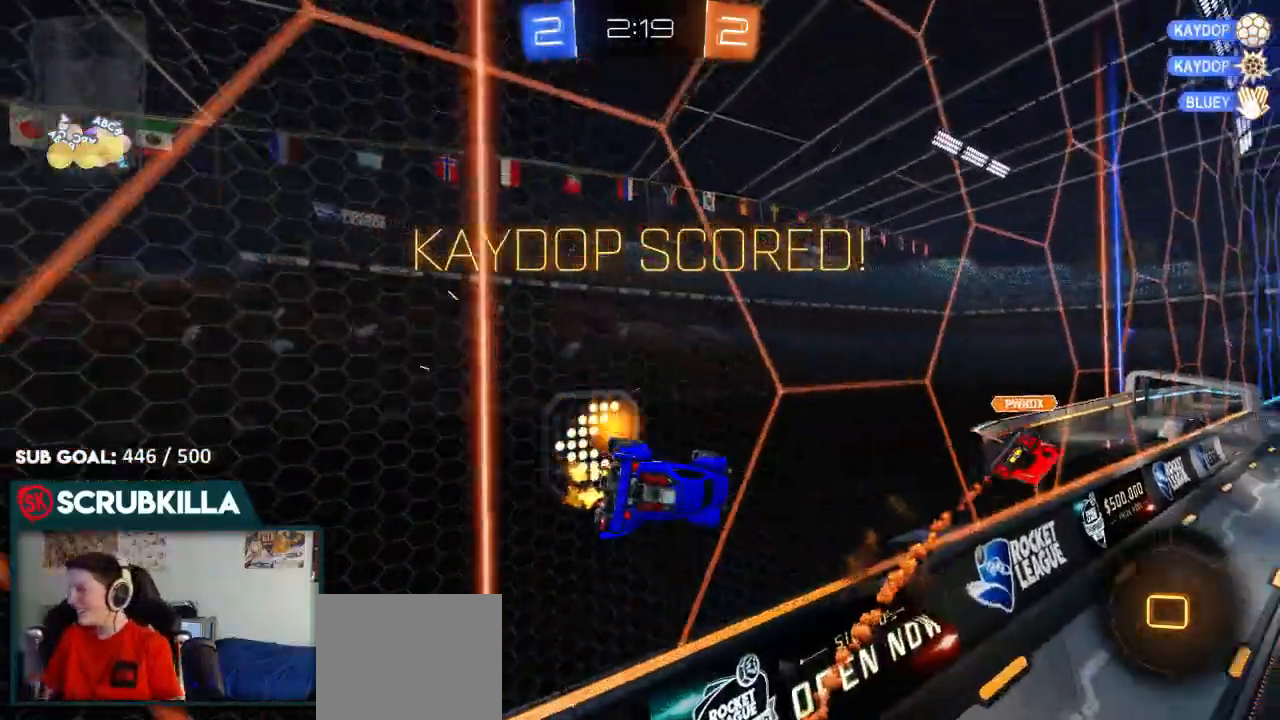
{"buttons": ["X", "R2"], "left_stick": "down-left", "right_stick": "center", "events": [[133, "A", "down"], [183, "X", "down"], [250, "left_stick", "left"], [317, "left_stick", "down-left"], [383, "A", "up"]]}
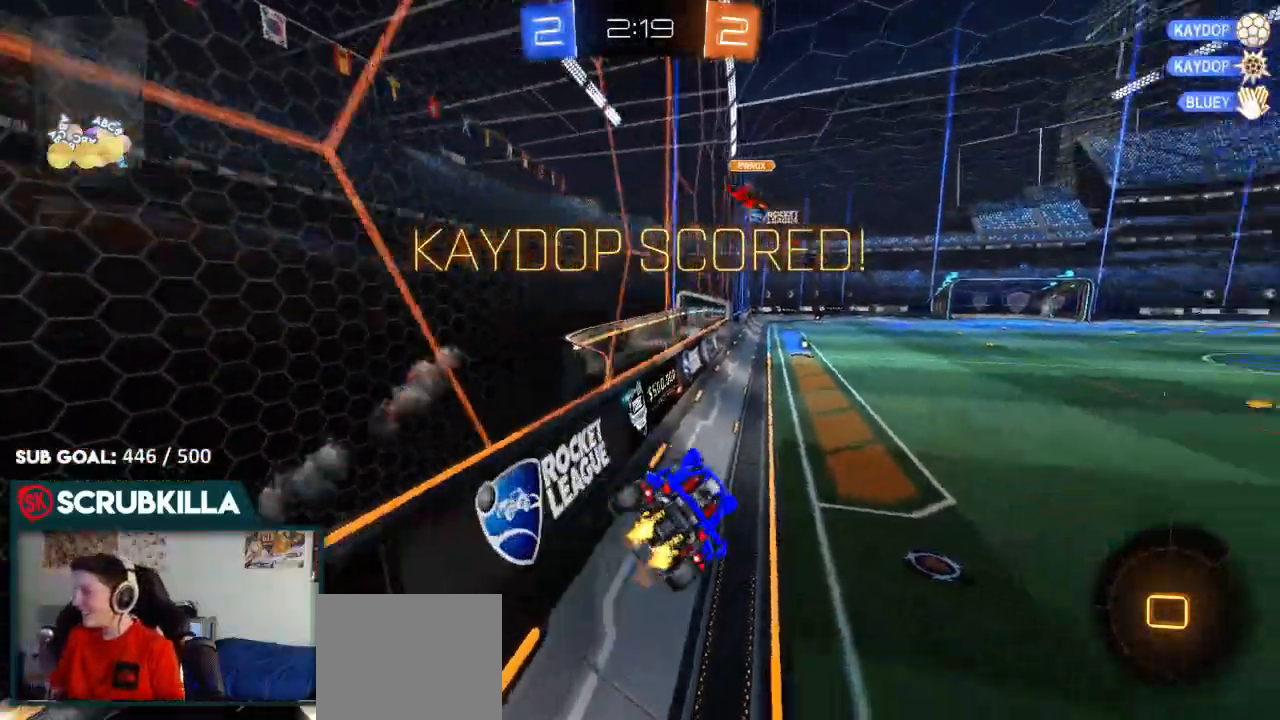
{"buttons": ["R2"], "left_stick": "center", "right_stick": "center"}
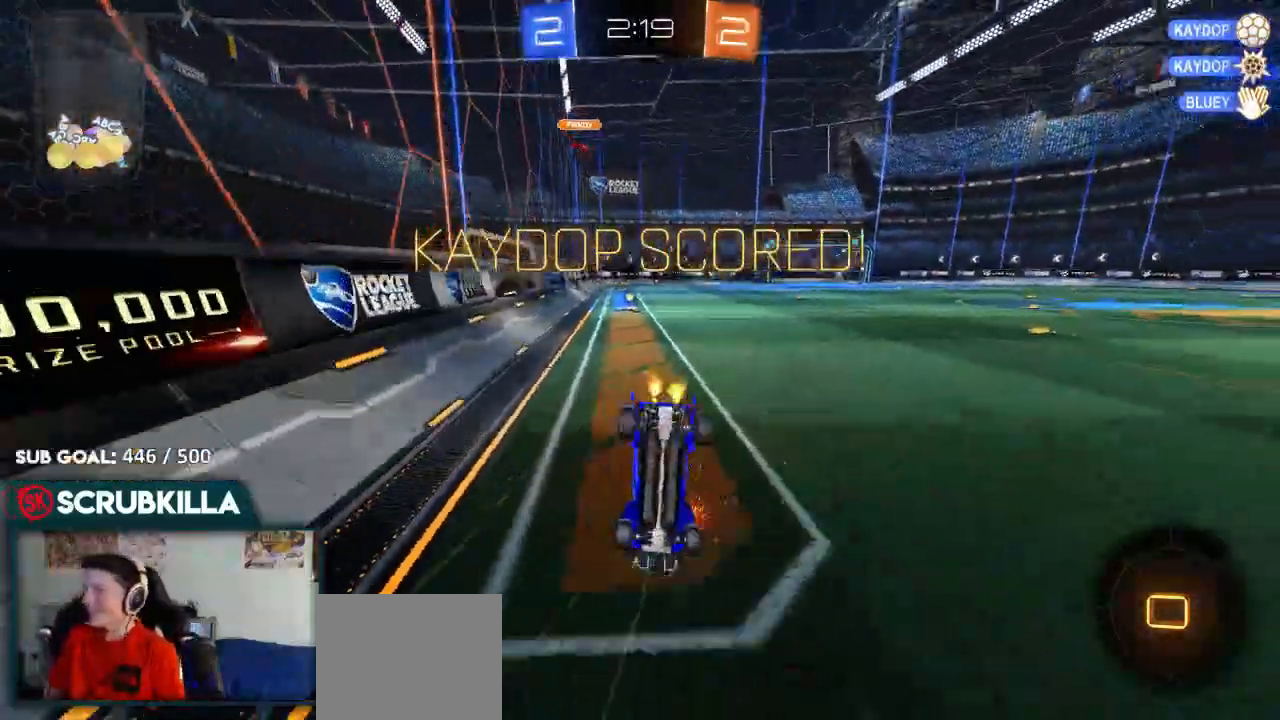
{"buttons": ["R2"], "left_stick": "center", "right_stick": "center", "events": []}
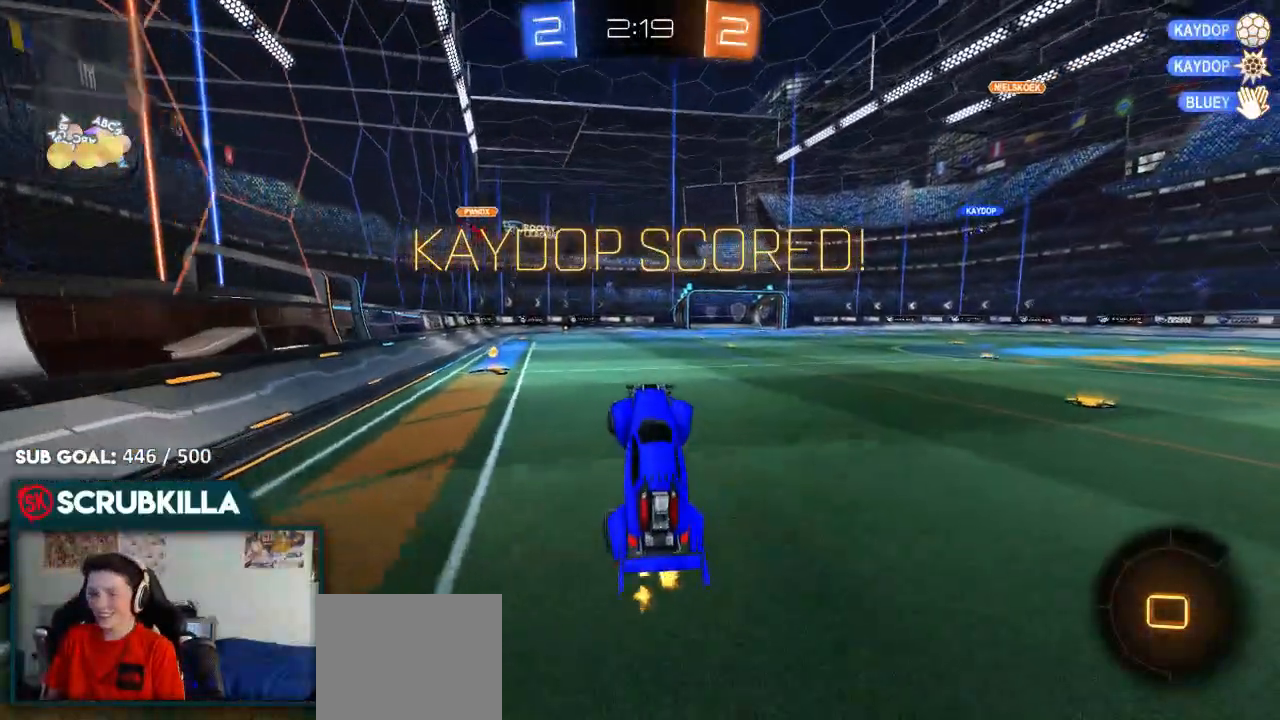
{"buttons": [], "left_stick": "center", "right_stick": "center", "events": [[33, "R2", "up"]]}